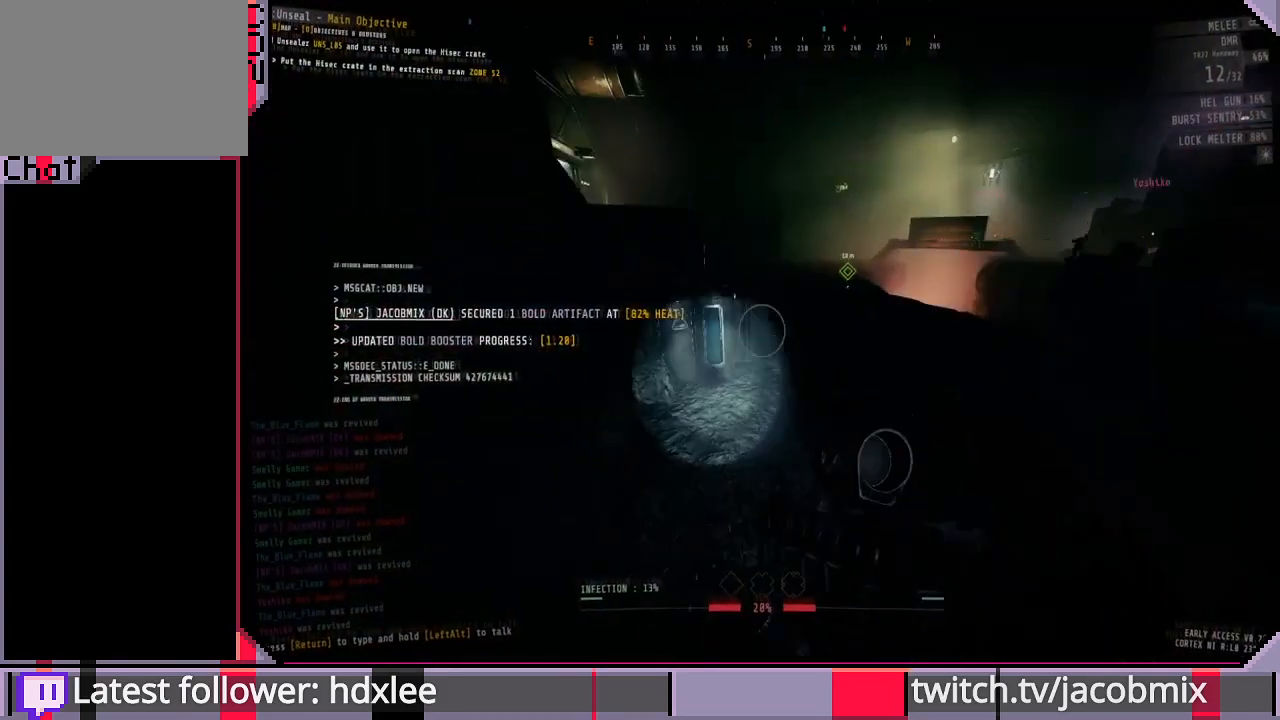
Gameplay with keyboard and mouse; each line is a JSON object with the keys and mouse buttons held at the frame after it. "events" lists presses ("down") and releases ("up") of "a", "c", "ctrl", "d", "e", "f", "q", "r", "s", "shift", "space", "t", "tab", "w", "x", "z", "mouse_left", "mouse_wheel", "mouse_right", "mouse_mb4" and "mouse_mb5" between this image and that frame as [ms after this image, input, new state], when the widget could be followed in between. "mouse_left", "mouse_wheel", "mouse_right", "mouse_mb4", "mouse_mb5" = the "left", "wheel", "right", "mb4", "mb5" buttons of the "mouse" list. No other keys are recorded. "wheel" means that the mouse wheel is clicked or scrolled. Mouse movement is not recorded.
{"keys": ["shift", "w"], "mouse": [], "events": []}
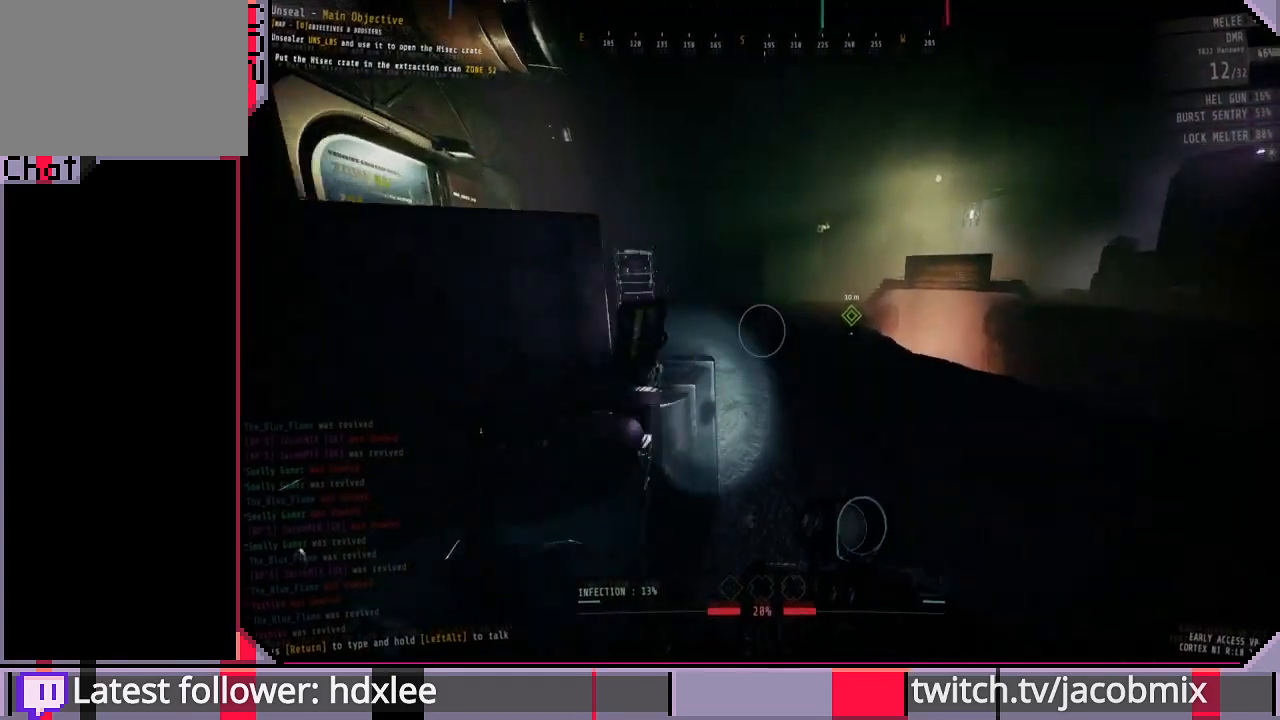
{"keys": ["shift", "w"], "mouse": [], "events": [[267, "d", "down"], [367, "d", "up"]]}
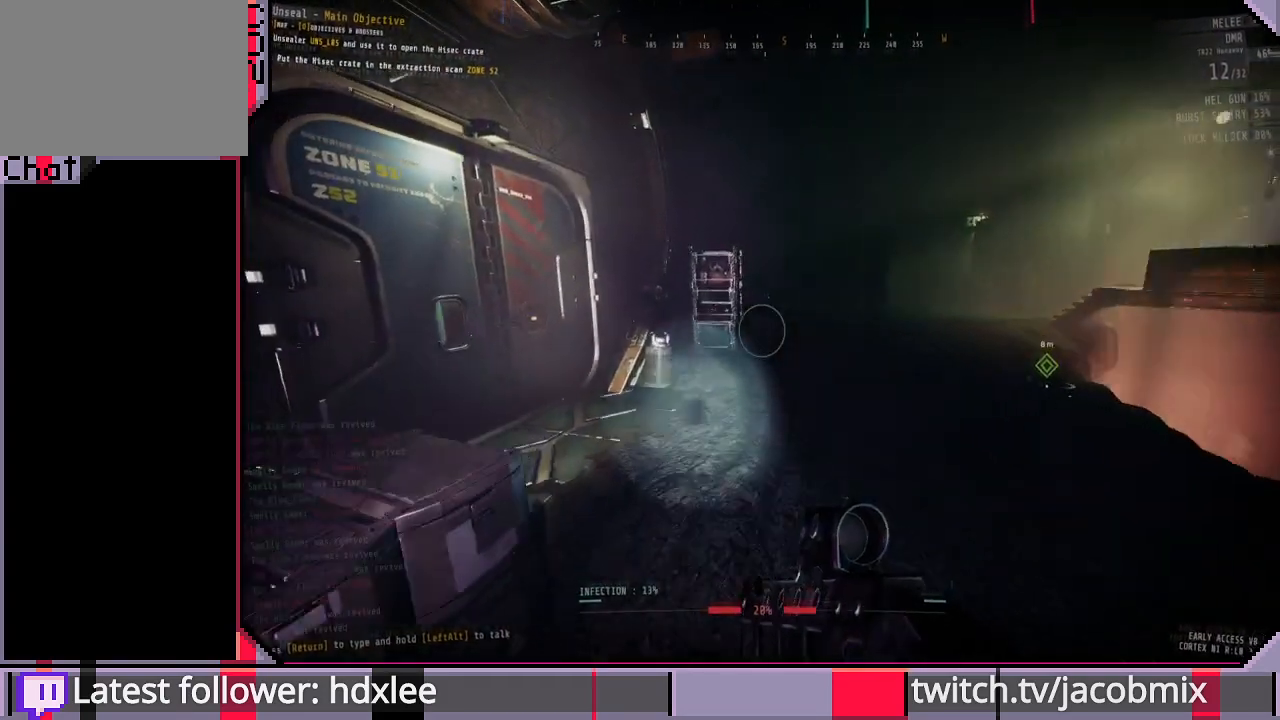
{"keys": ["shift", "w"], "mouse": [], "events": []}
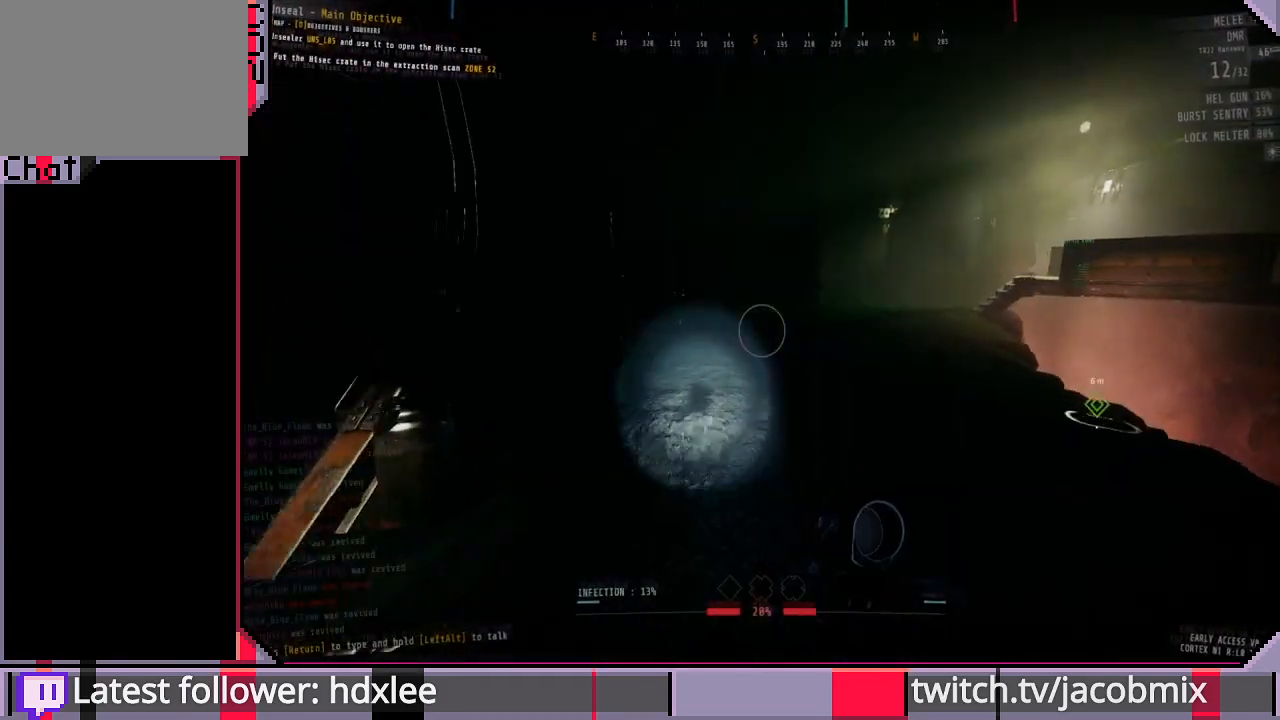
{"keys": ["w"], "mouse": [], "events": [[500, "shift", "up"]]}
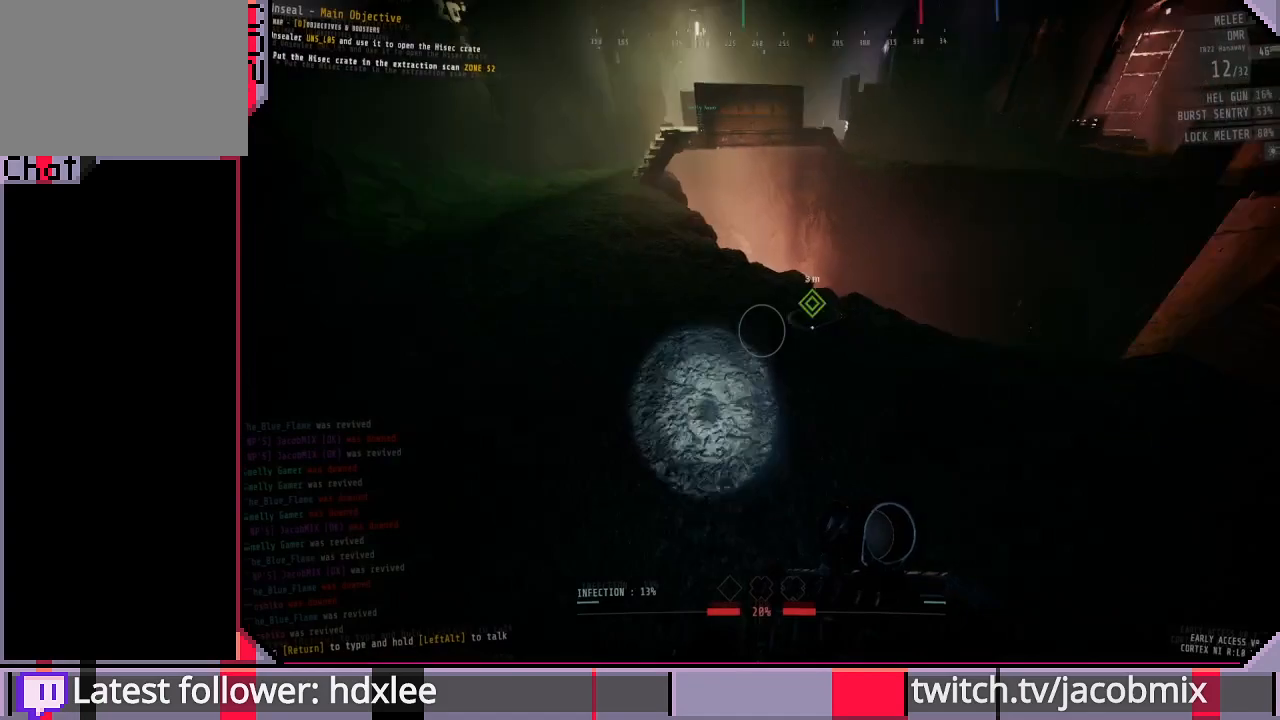
{"keys": [], "mouse": [], "events": [[333, "w", "up"]]}
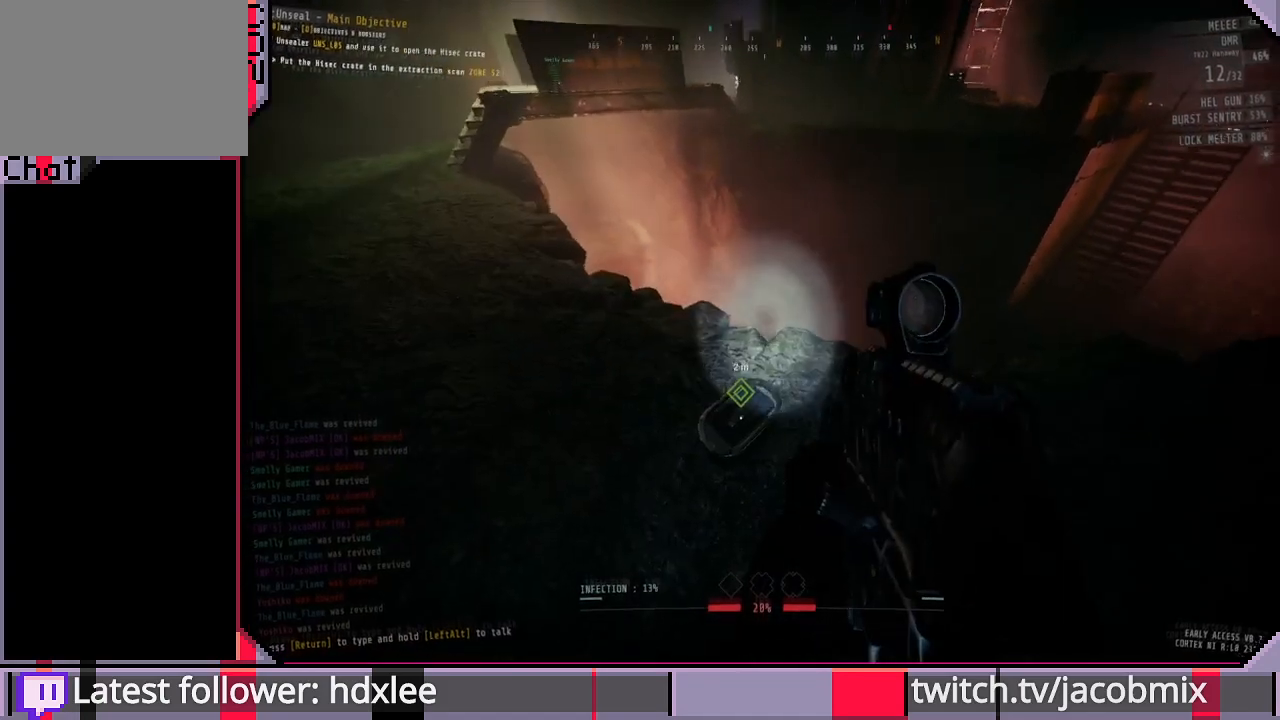
{"keys": ["d"], "mouse": [], "events": [[167, "w", "down"], [400, "w", "up"], [433, "d", "down"]]}
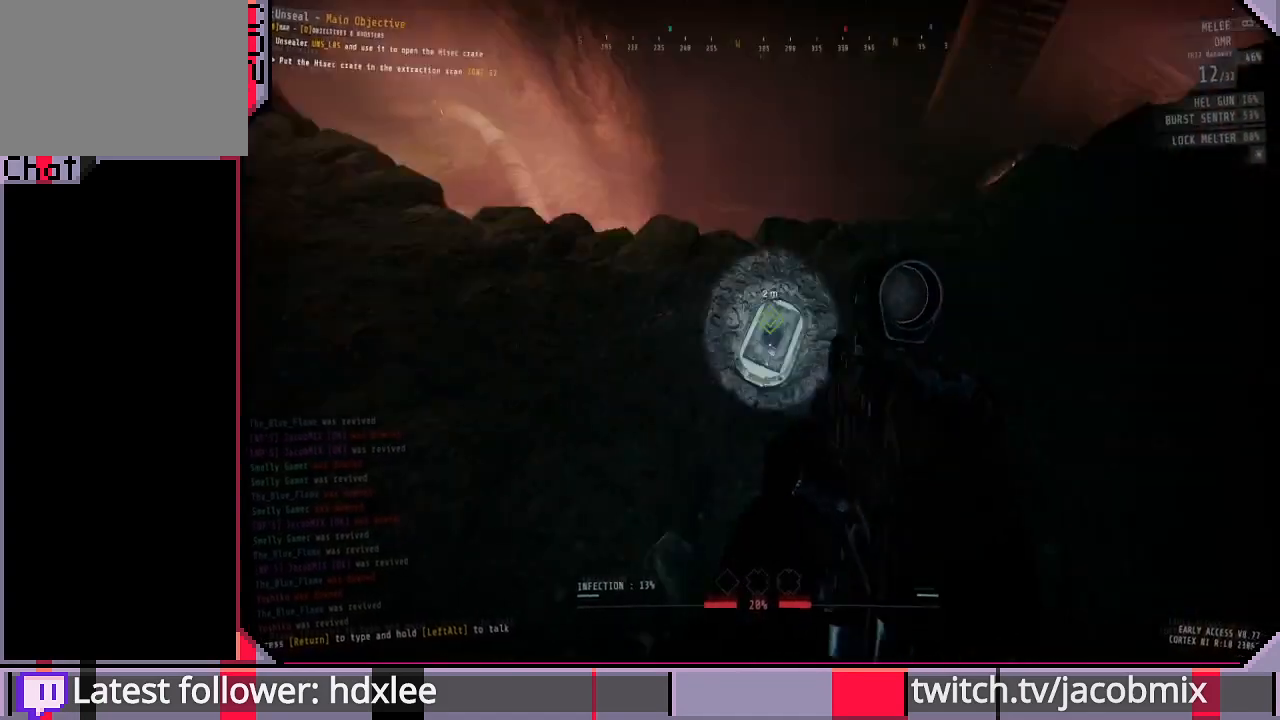
{"keys": ["w"], "mouse": [], "events": [[67, "d", "up"], [267, "ctrl", "down"], [467, "ctrl", "up"], [500, "w", "down"]]}
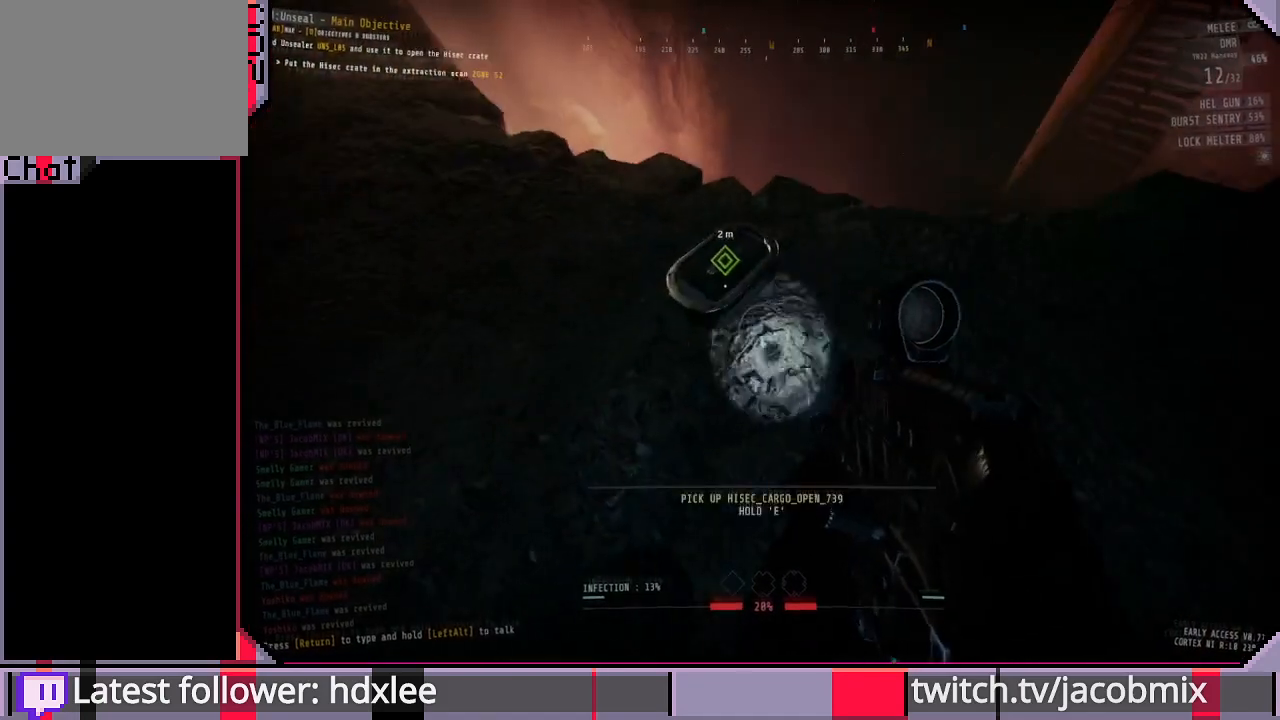
{"keys": ["w"], "mouse": [], "events": [[200, "w", "up"], [267, "ctrl", "down"], [400, "ctrl", "up"], [433, "w", "down"]]}
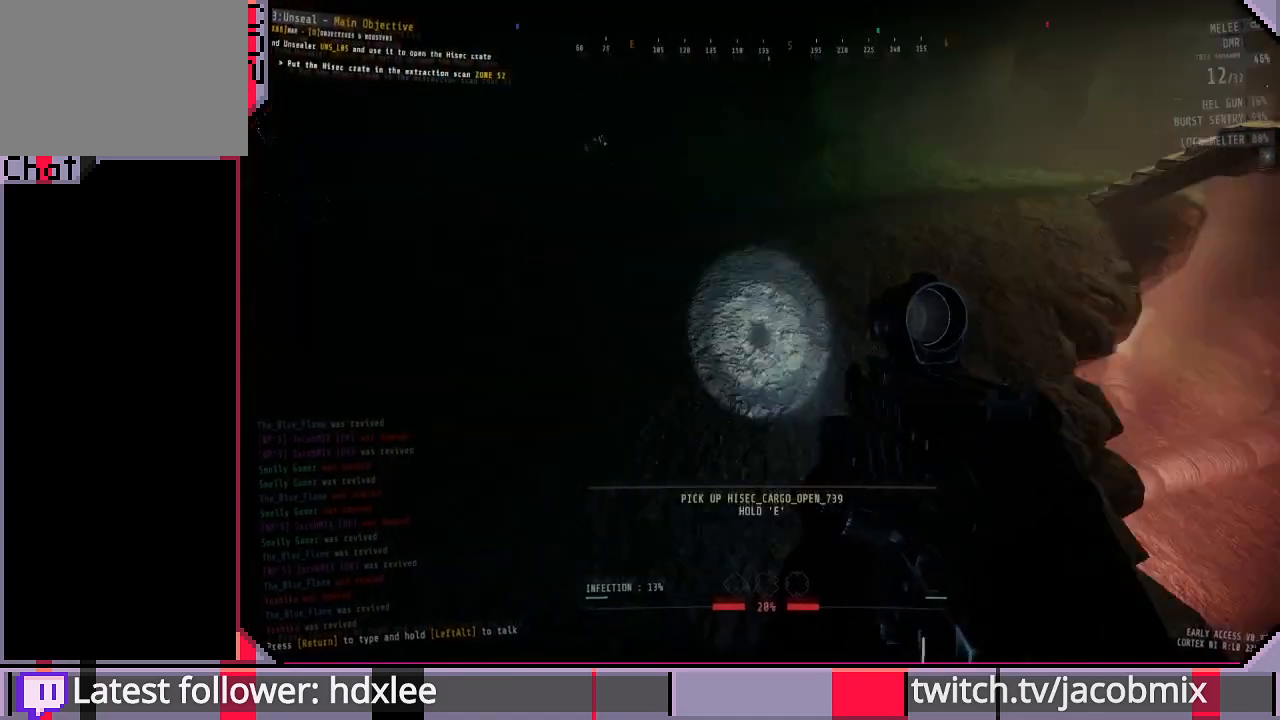
{"keys": ["shift", "w"], "mouse": [], "events": [[133, "shift", "down"]]}
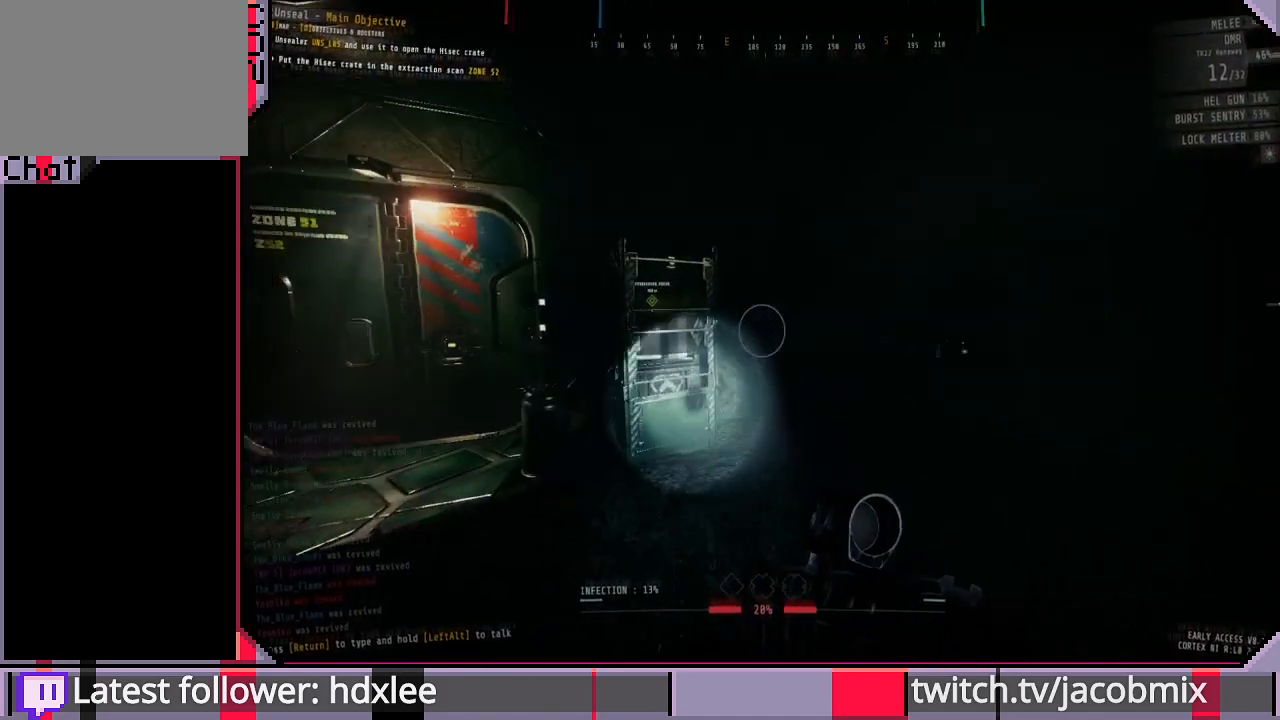
{"keys": ["shift", "w"], "mouse": [], "events": [[300, "shift", "up"], [467, "shift", "down"]]}
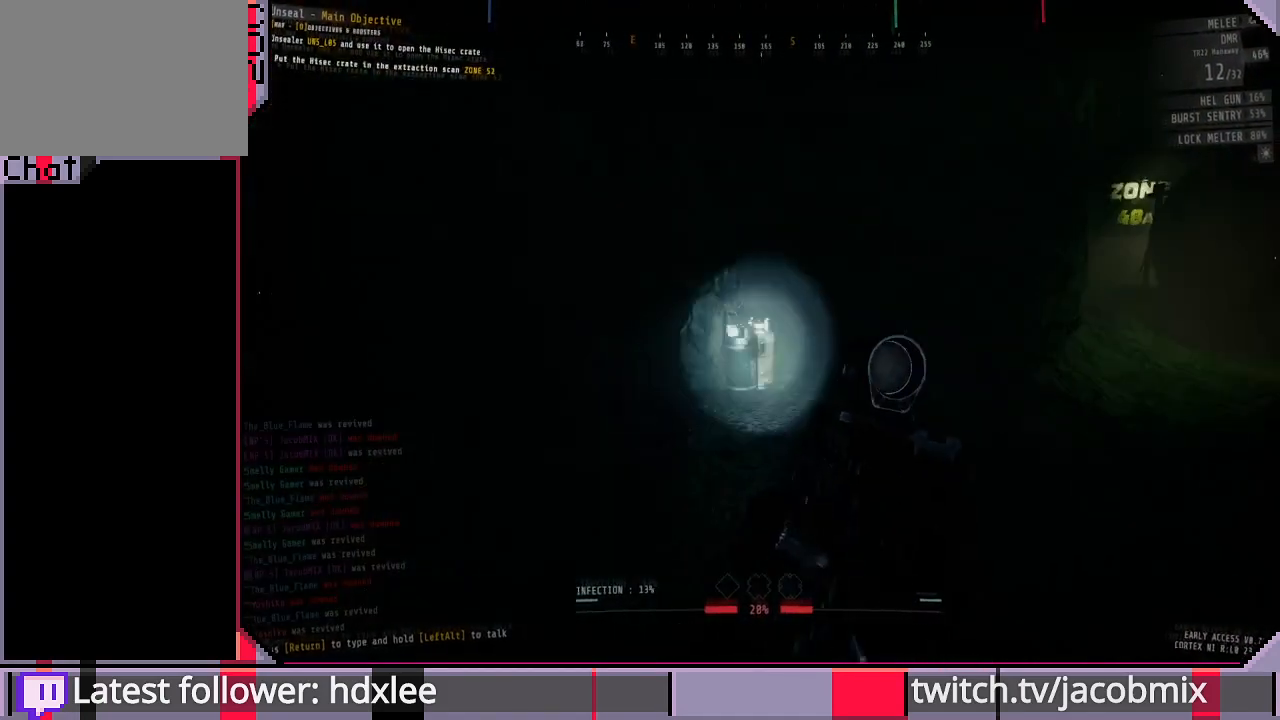
{"keys": ["d", "shift", "w"], "mouse": [], "events": [[467, "d", "down"]]}
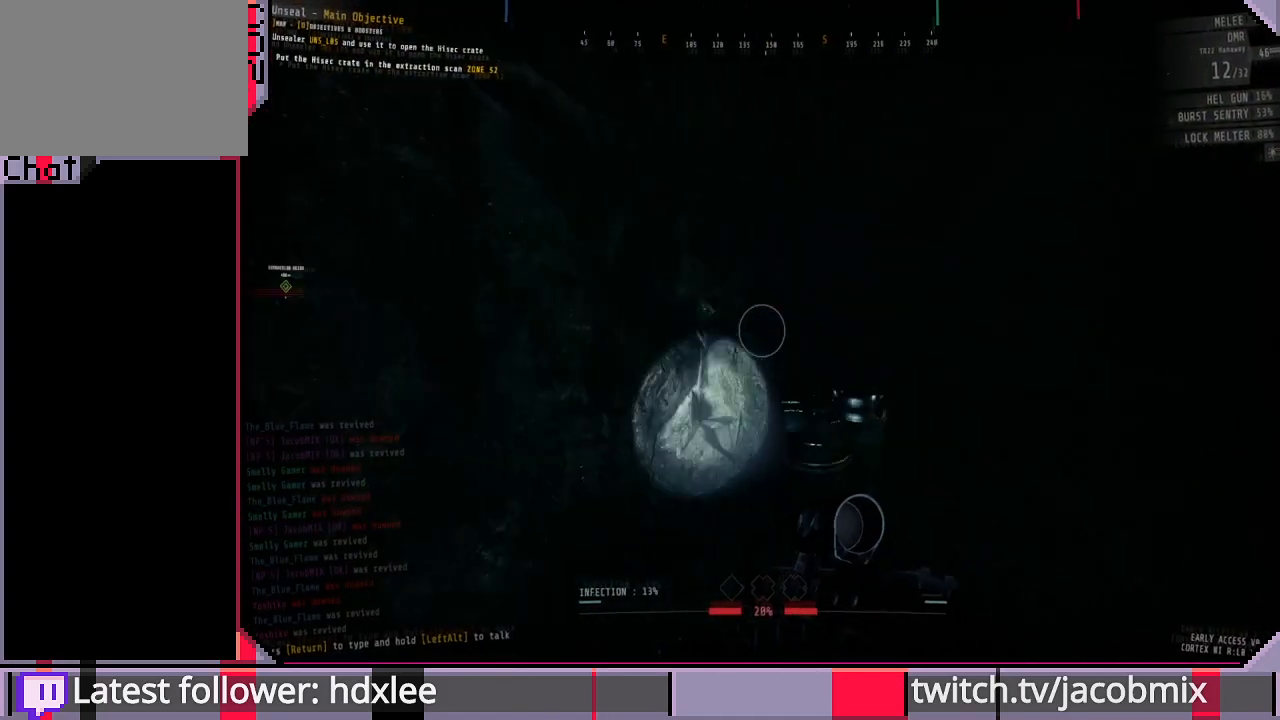
{"keys": ["shift", "w"], "mouse": [], "events": [[100, "d", "up"]]}
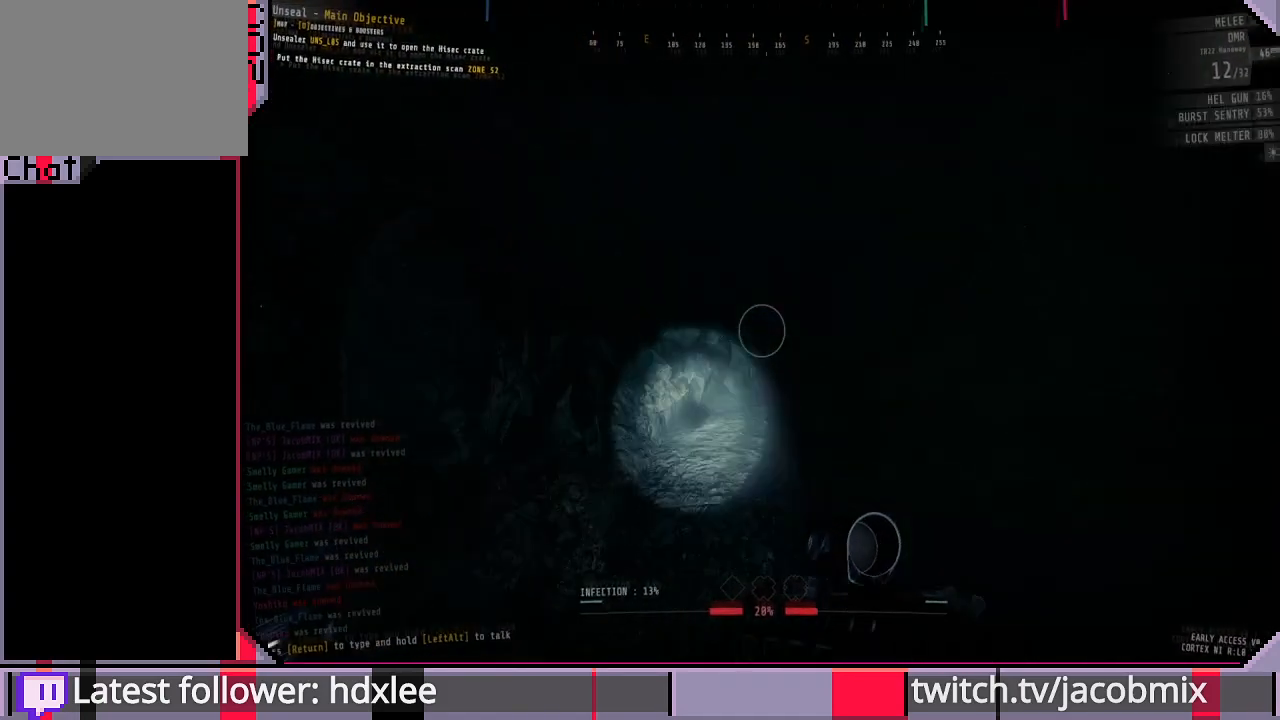
{"keys": ["shift", "w"], "mouse": [], "events": []}
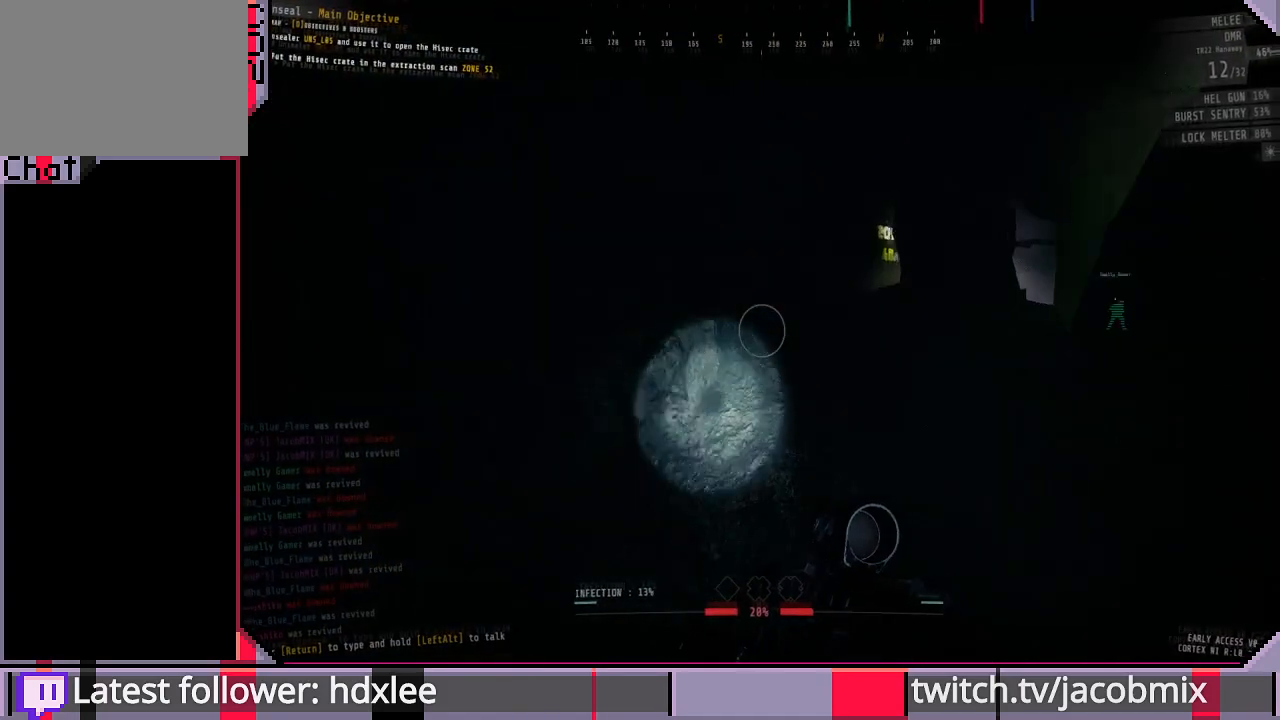
{"keys": ["shift", "w"], "mouse": [], "events": []}
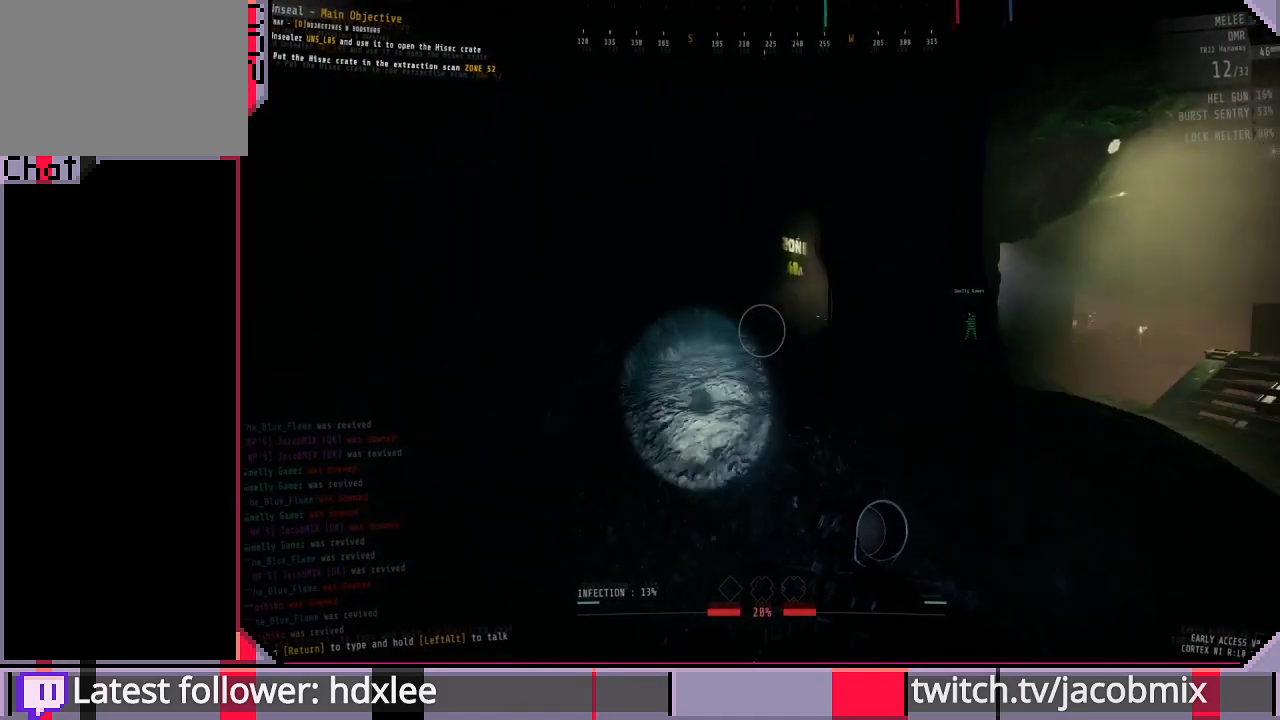
{"keys": ["shift", "w"], "mouse": [], "events": []}
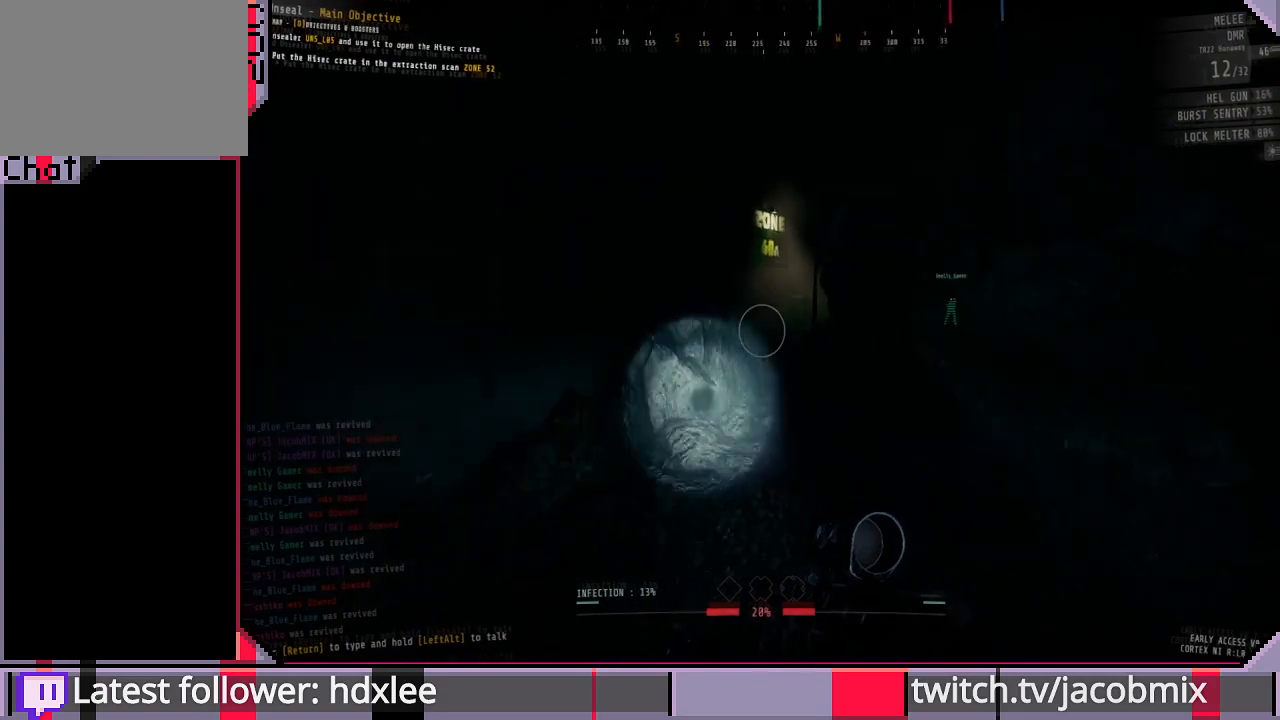
{"keys": ["shift", "w"], "mouse": [], "events": []}
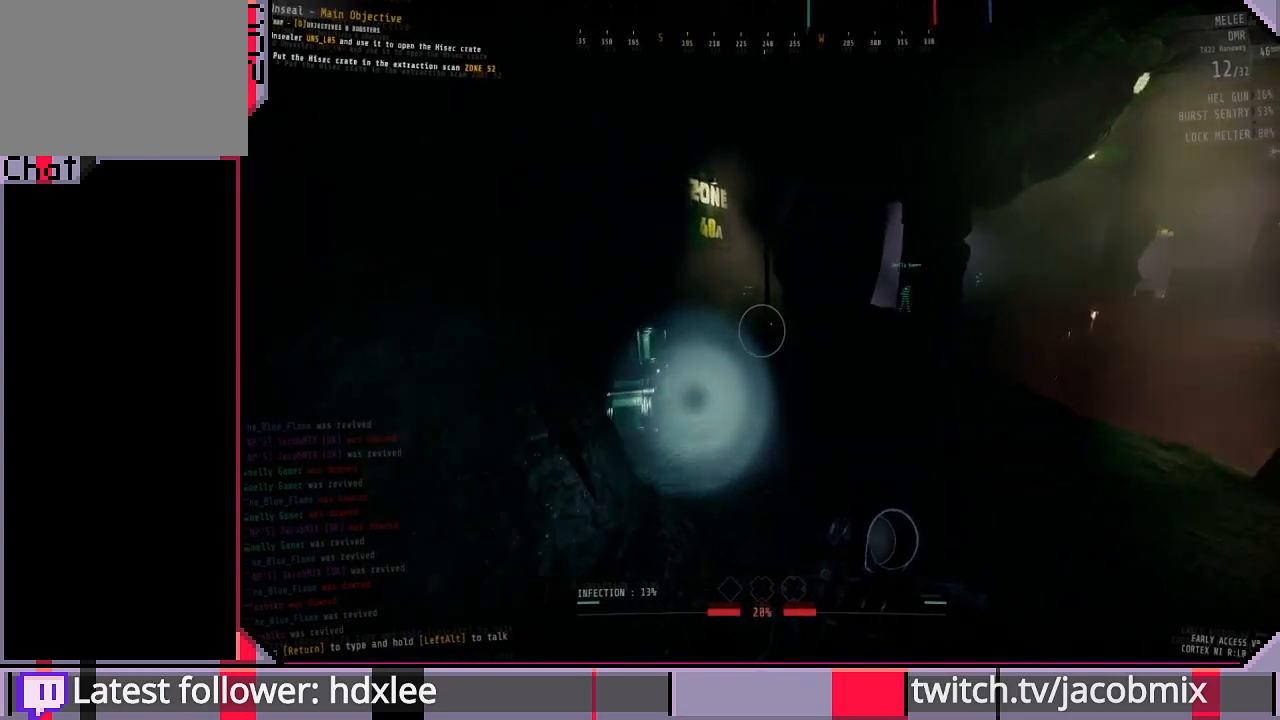
{"keys": ["shift", "w"], "mouse": [], "events": []}
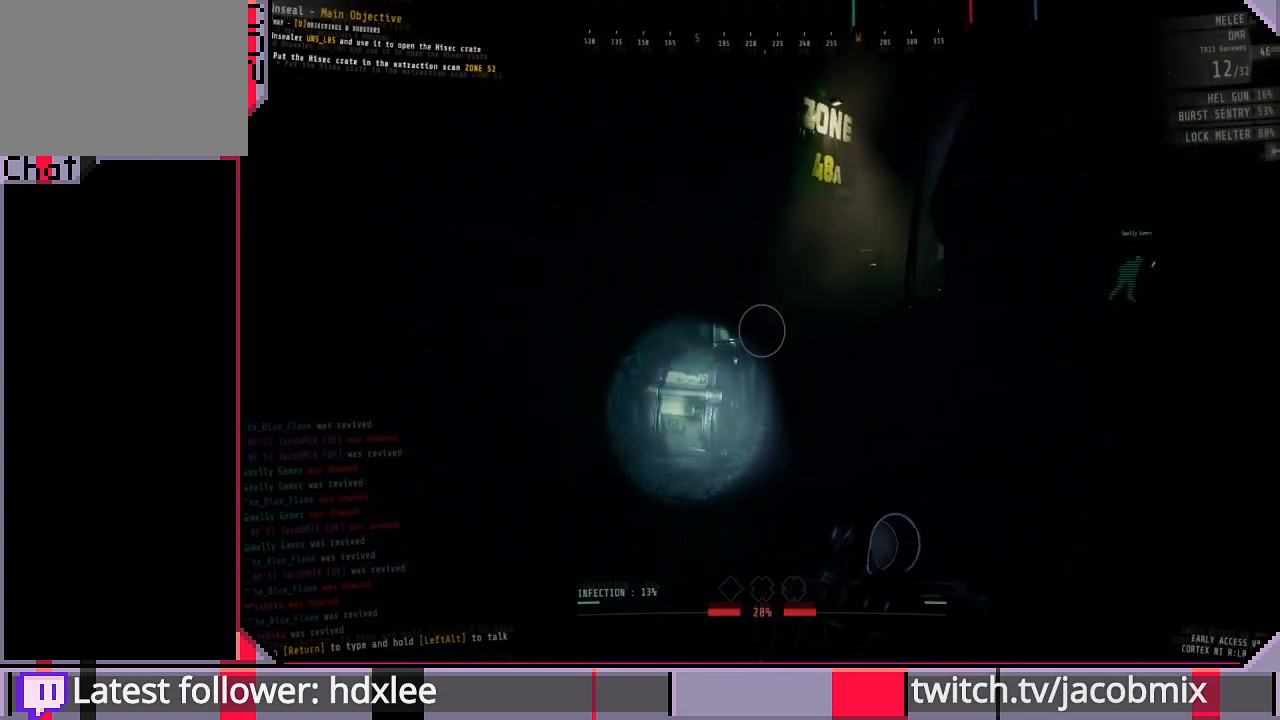
{"keys": ["shift", "w"], "mouse": [], "events": []}
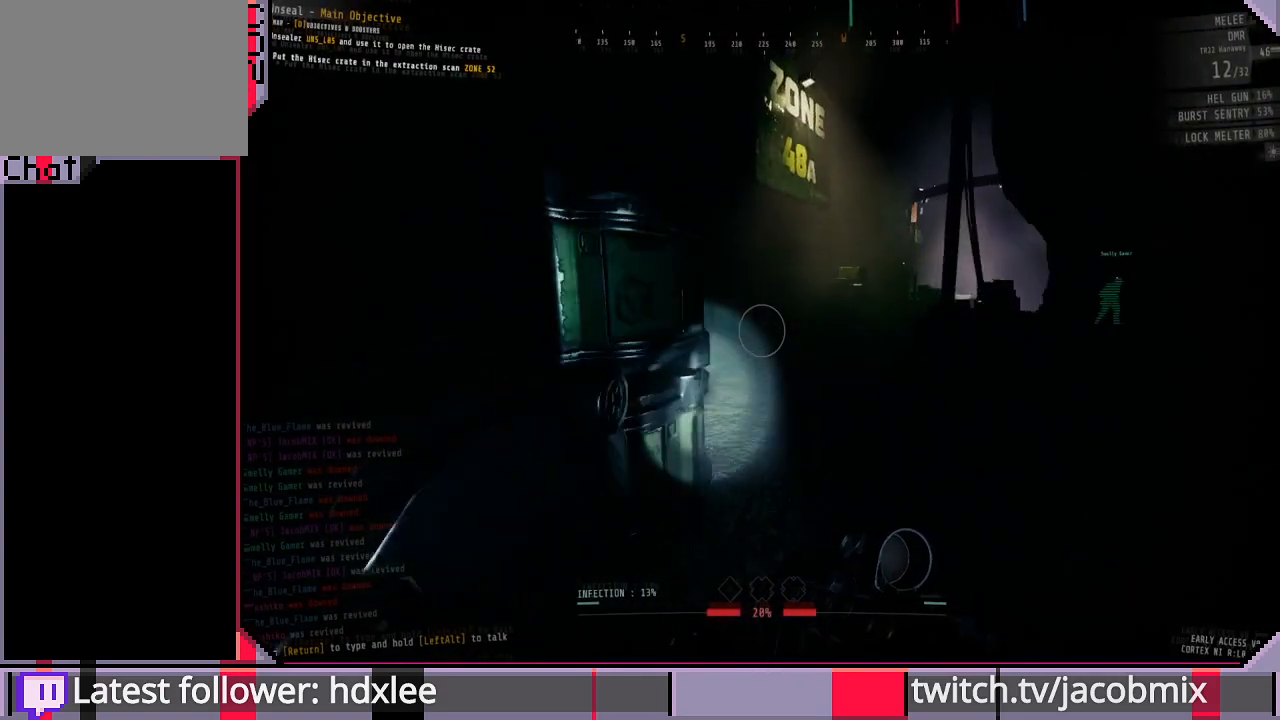
{"keys": ["shift", "w"], "mouse": [], "events": []}
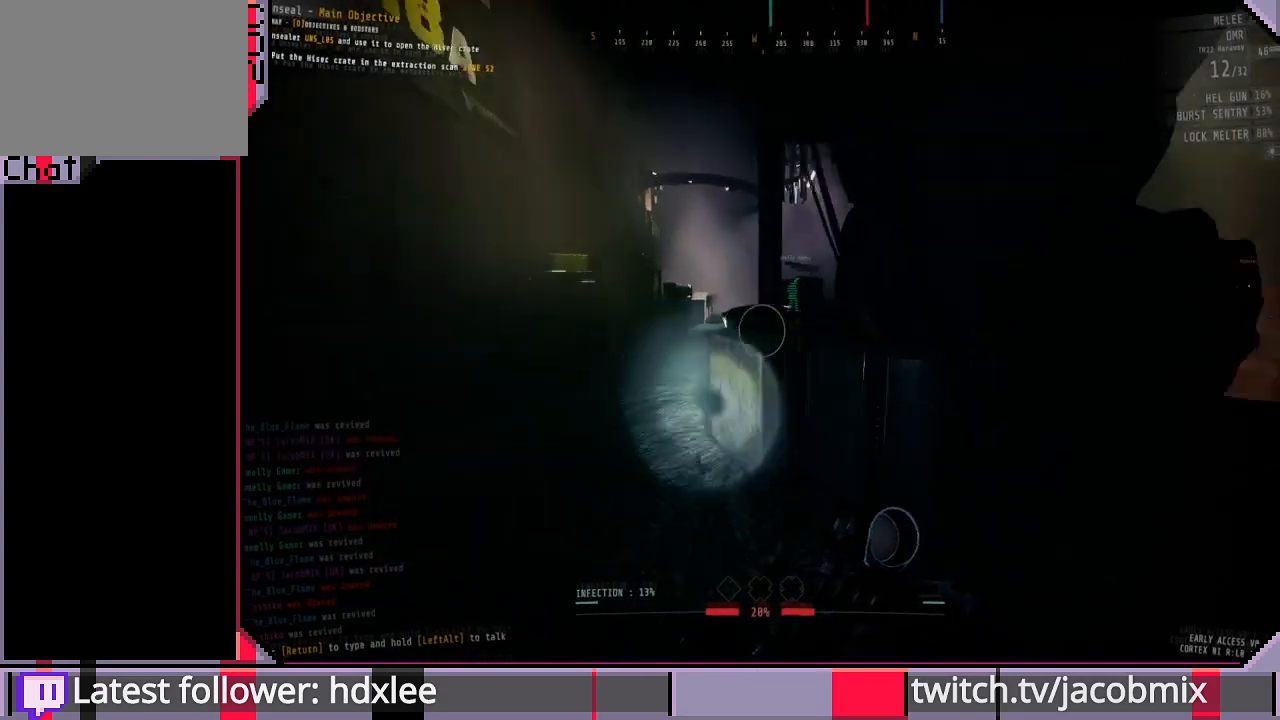
{"keys": ["a", "shift", "w"], "mouse": [], "events": [[100, "a", "down"]]}
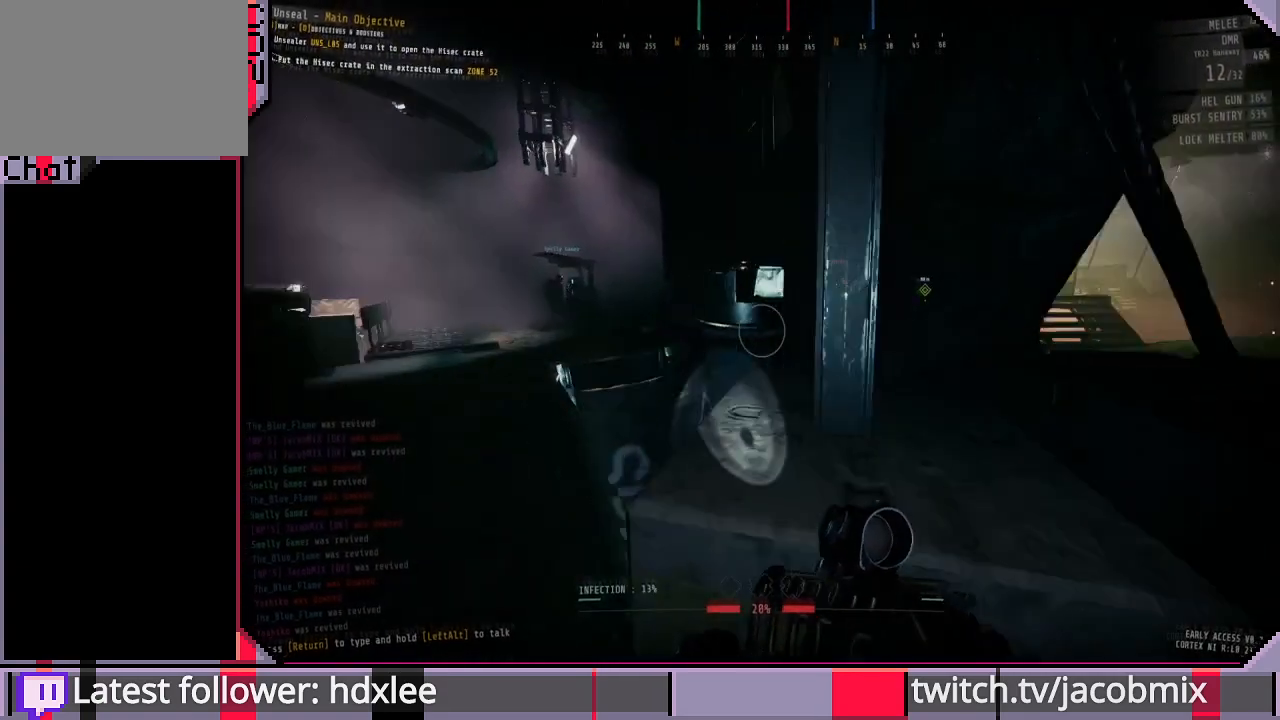
{"keys": ["shift", "w"], "mouse": [], "events": [[267, "a", "up"]]}
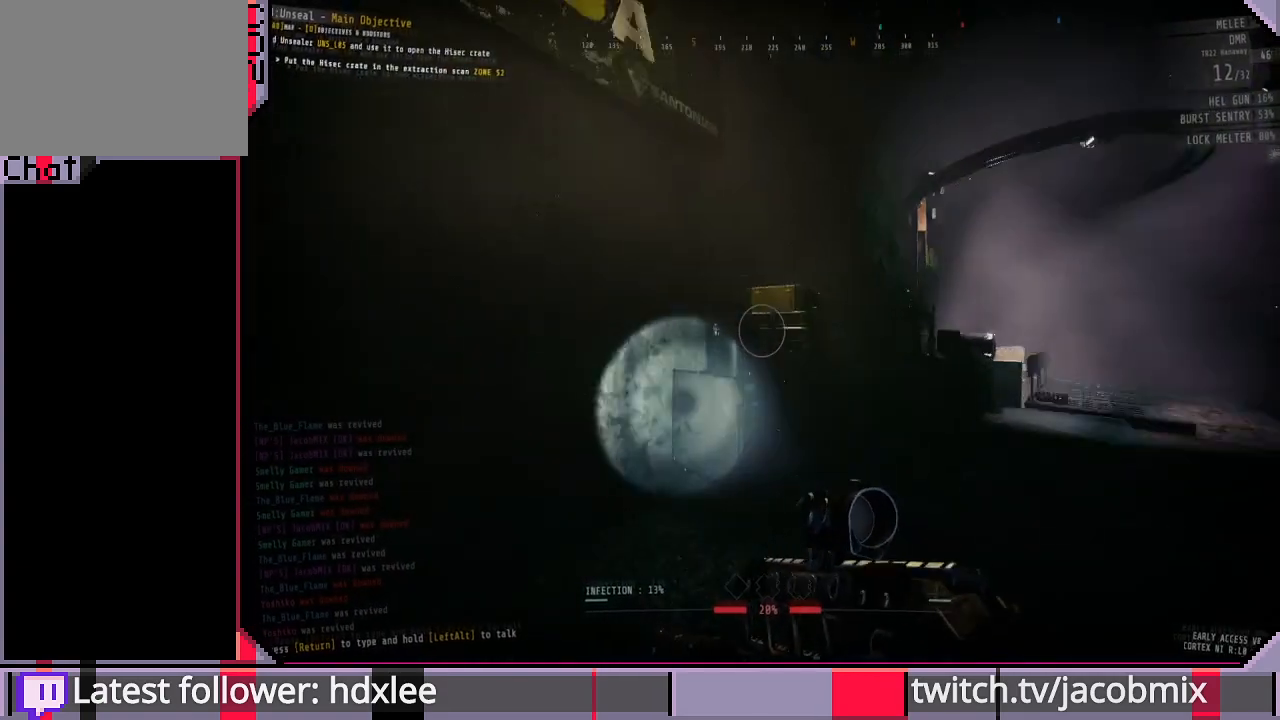
{"keys": ["d", "shift", "w"], "mouse": [], "events": [[100, "a", "down"], [167, "a", "up"], [433, "d", "down"]]}
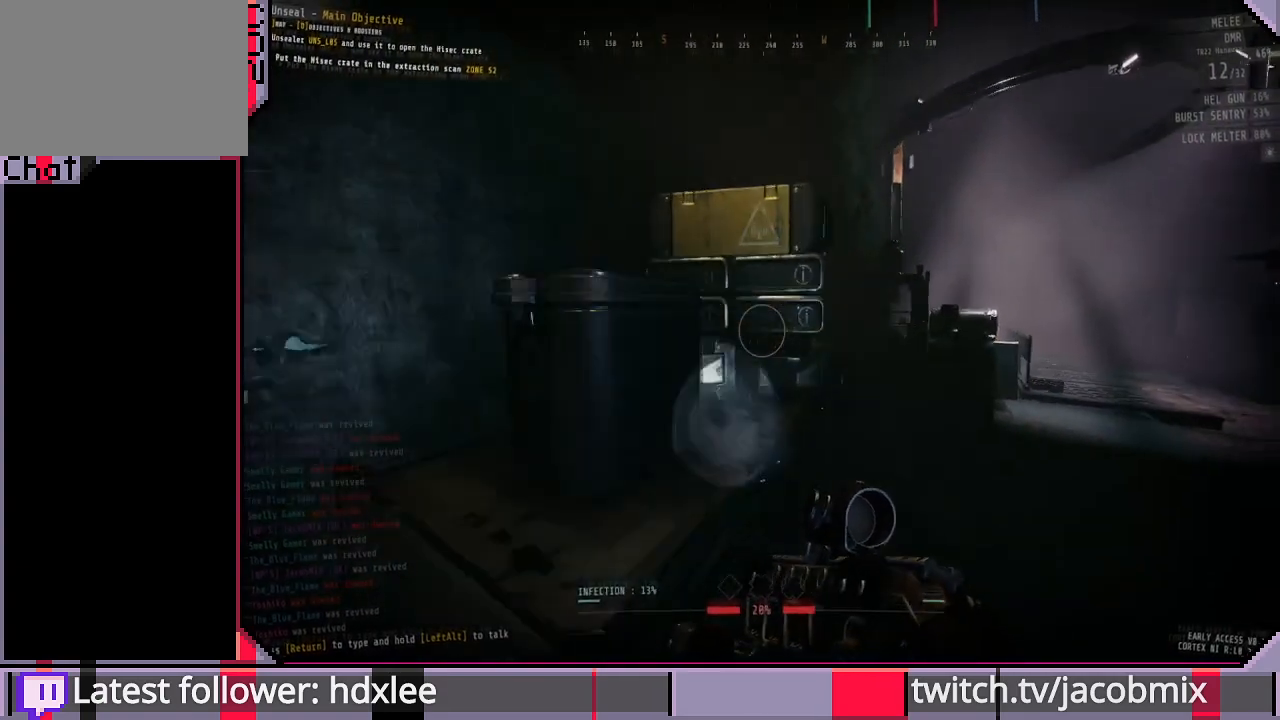
{"keys": ["d", "shift", "w"], "mouse": [], "events": []}
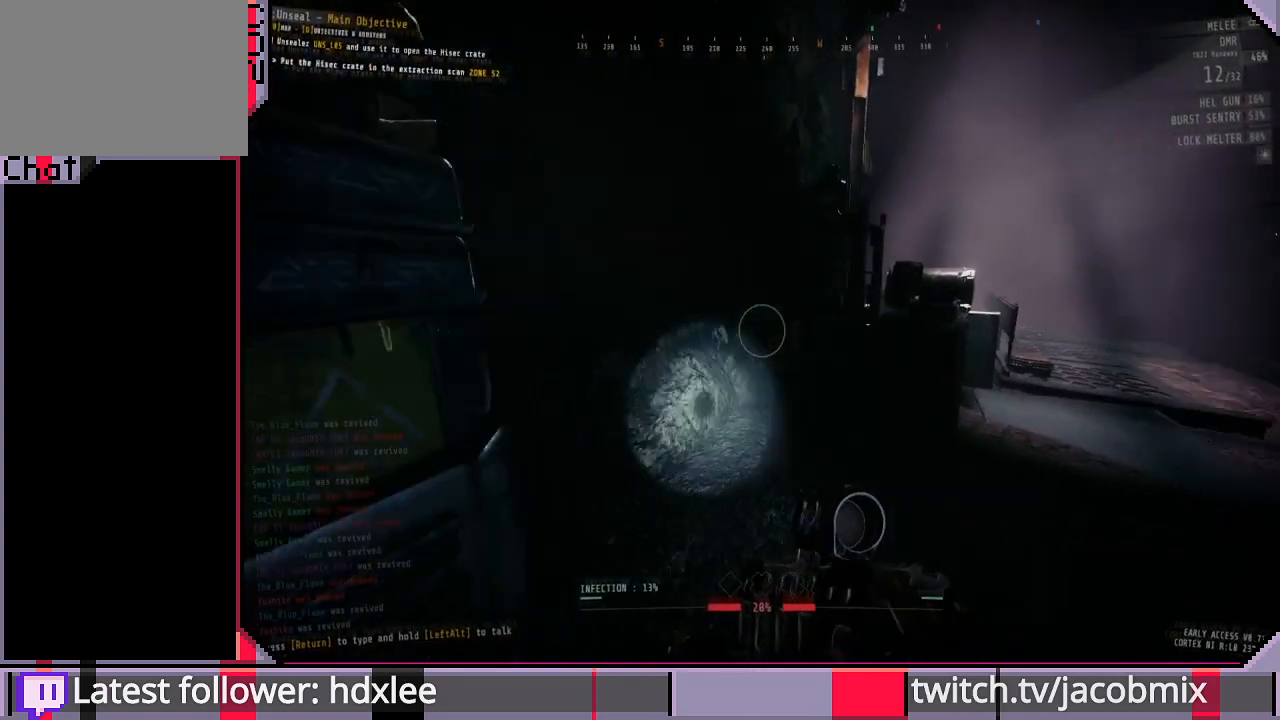
{"keys": ["d", "shift", "w"], "mouse": [], "events": [[133, "d", "up"], [300, "d", "down"]]}
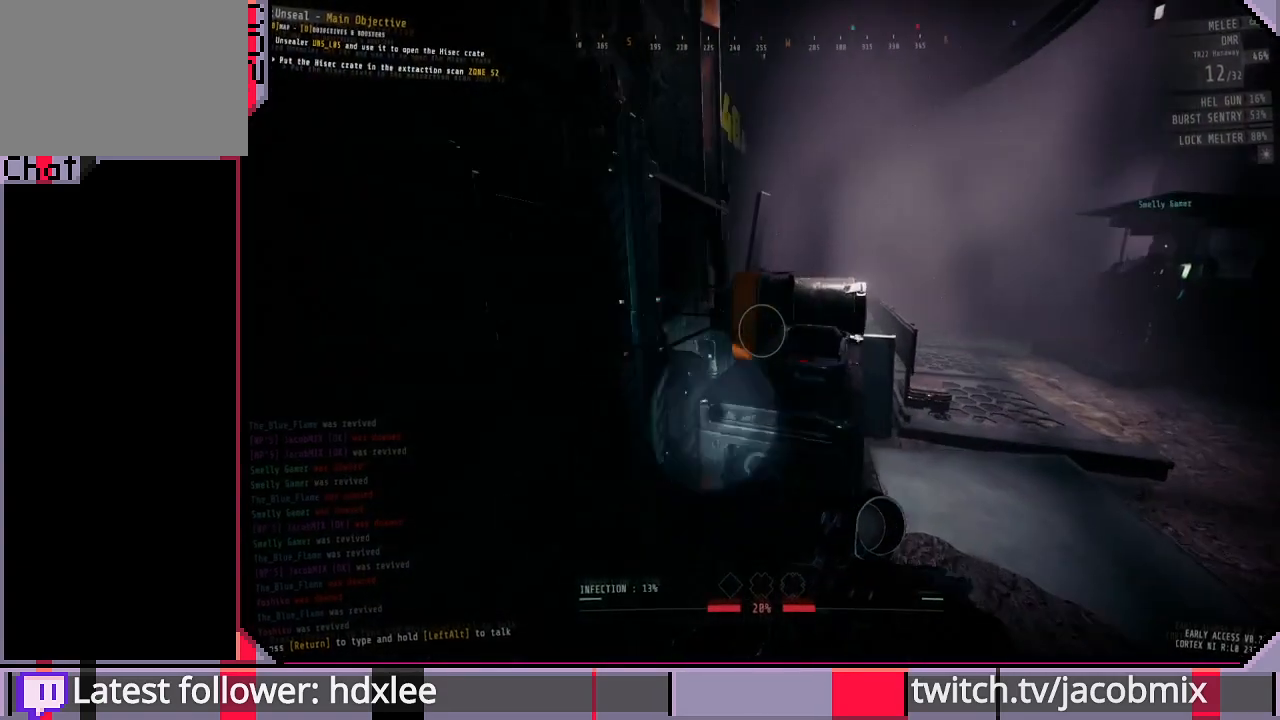
{"keys": [], "mouse": [], "events": [[367, "d", "up"], [367, "w", "up"], [500, "shift", "up"]]}
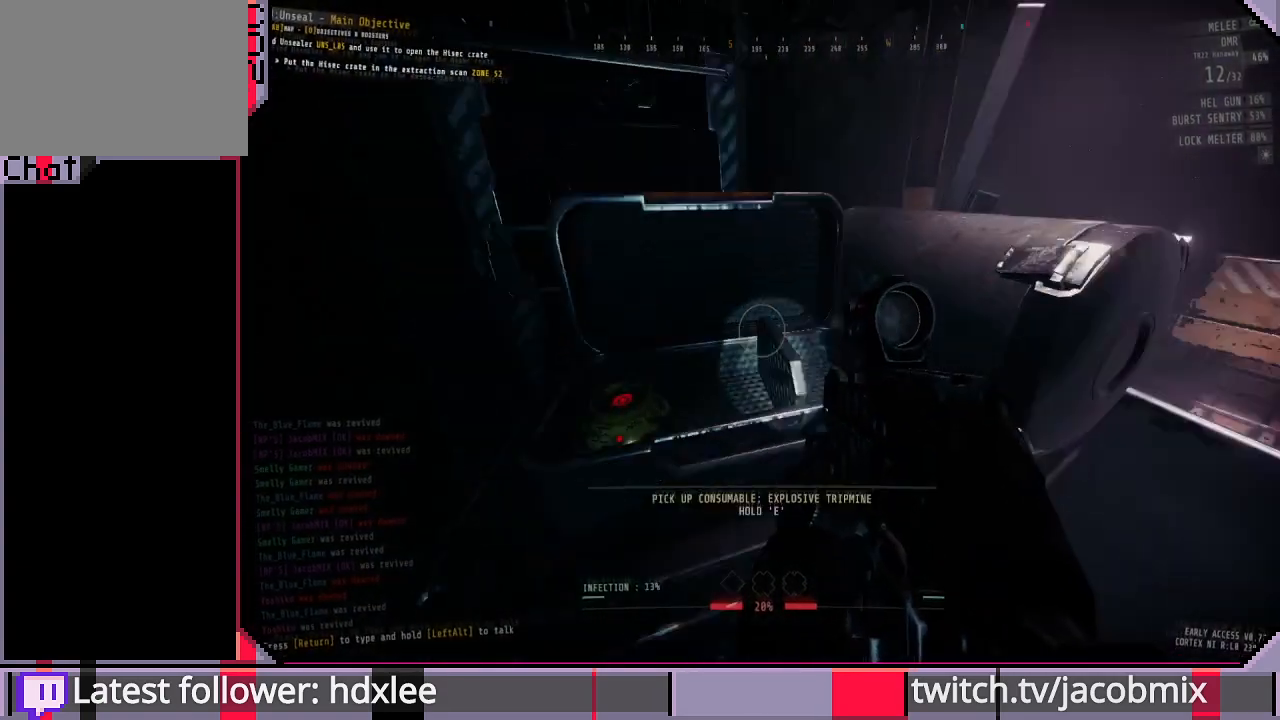
{"keys": [], "mouse": [], "events": []}
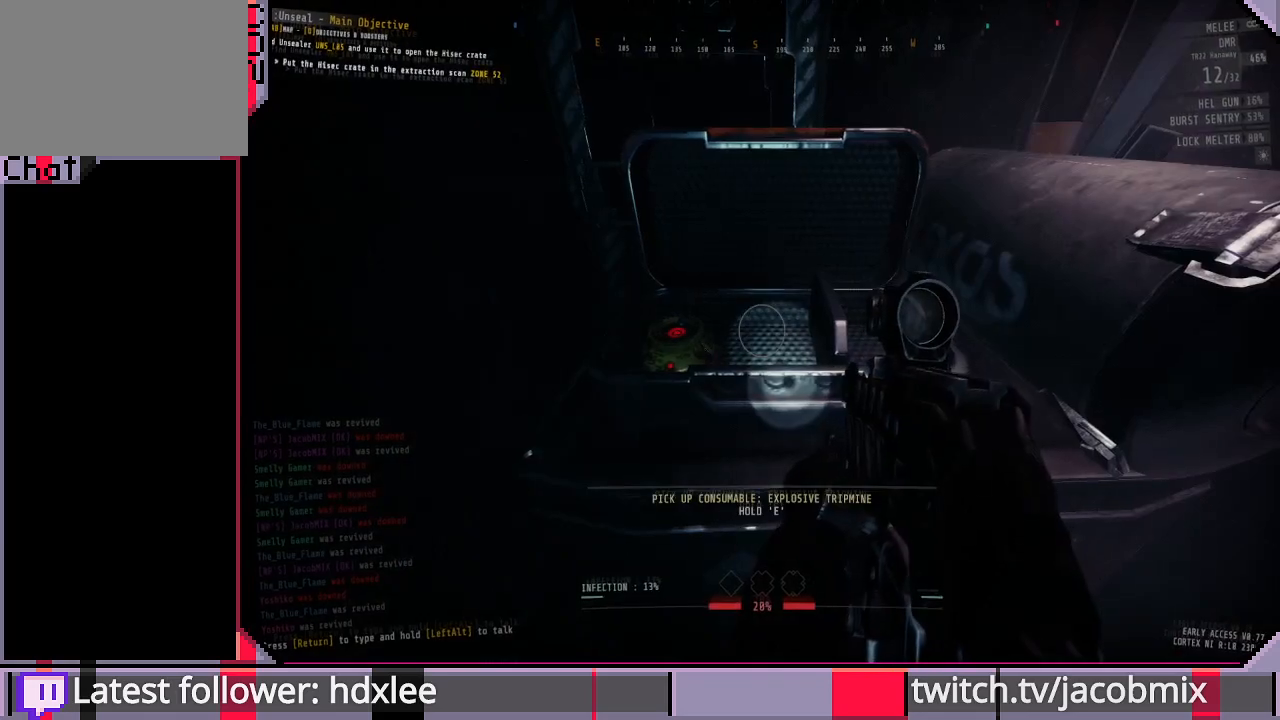
{"keys": [], "mouse": [], "events": []}
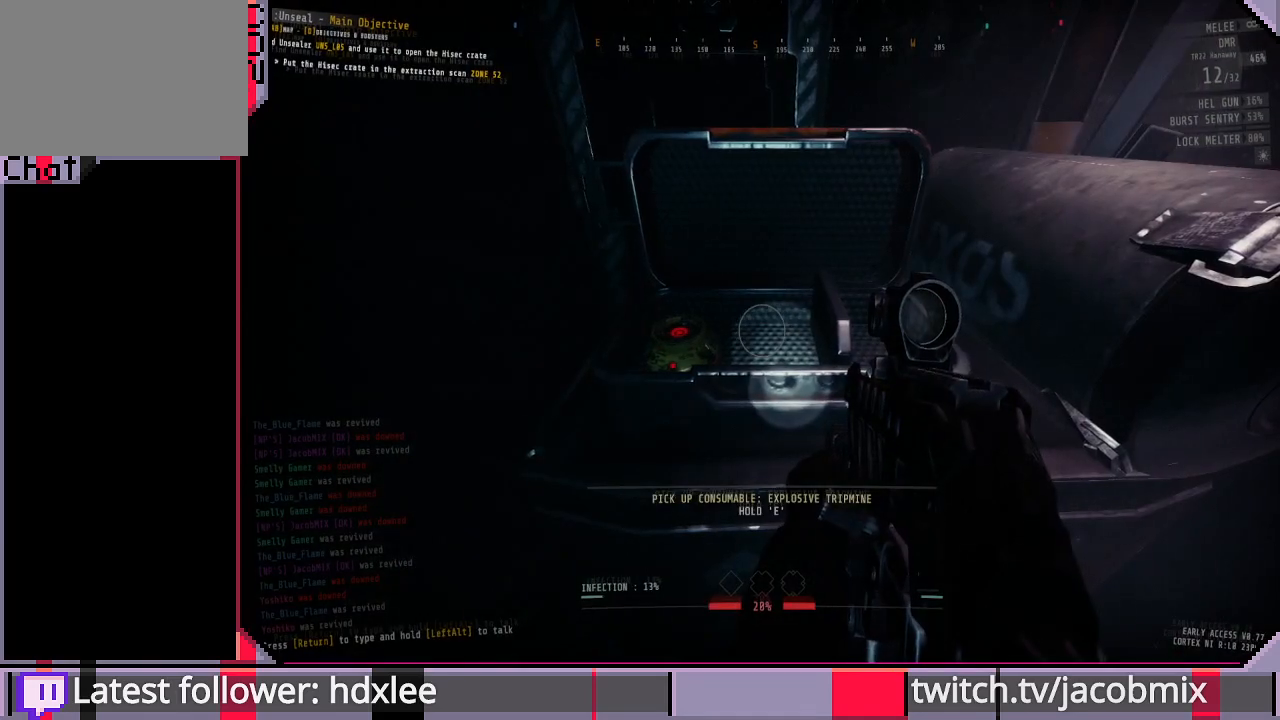
{"keys": [], "mouse": [], "events": []}
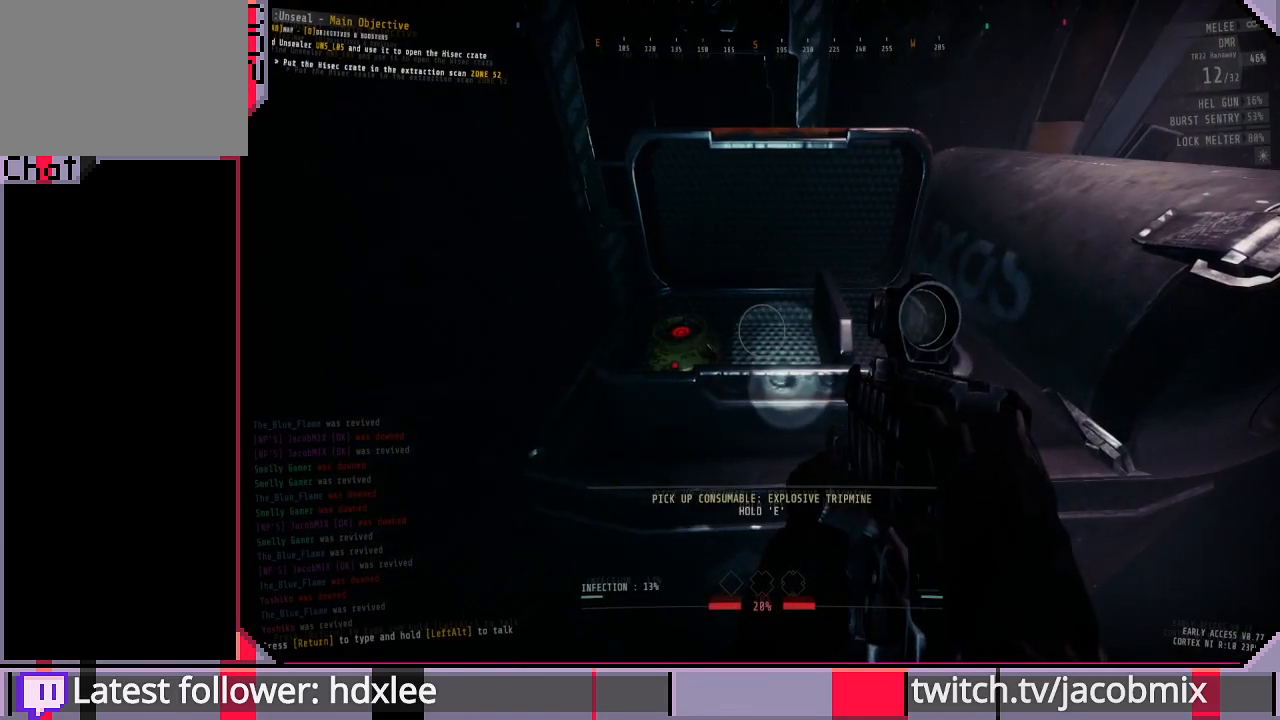
{"keys": ["e"], "mouse": [], "events": [[67, "e", "down"]]}